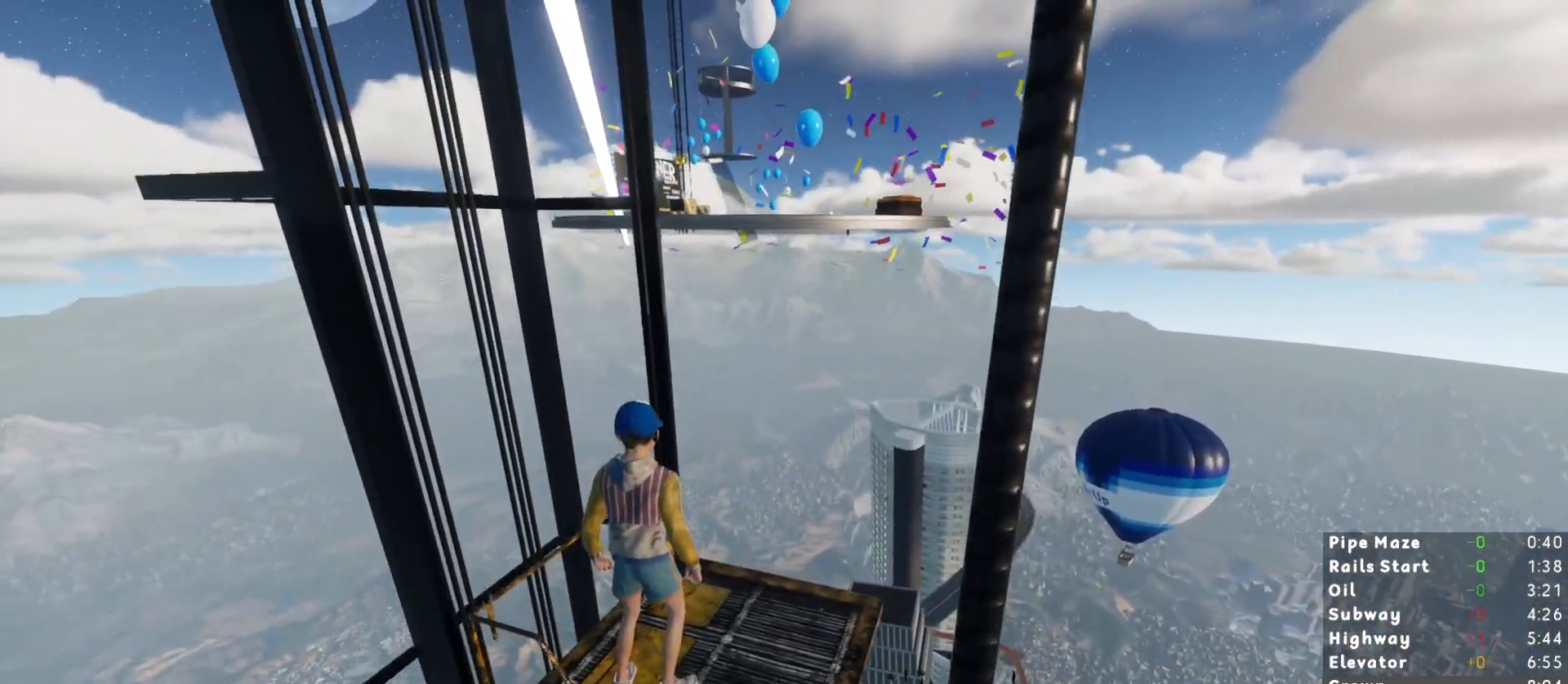
Gameplay with keyboard and mouse; each line is a JSON object with the keys and mouse buttons held at the frame after it. "events" lists presses ("down") and releases ("up") of "1", "2", "3", "a", "c", "ctrl", "d", "e", "escape", "r", "s", "shift", "space", "t", "w", "mouse_left", "mouse_wheel", "mouse_right", "mouse_mb4" and "mouse_mb5" between this image and that frame as [ms after this image, input, new state], when the widget could be followed in between. "mouse_left", "mouse_wheel", "mouse_right", "mouse_mb4", "mouse_mb5" = the "left", "wheel", "right", "mb4", "mb5" buttons of the "mouse" list. No other keys are recorded. "wheel" means that the mouse wheel is clicked or scrolled. Mouse movement is not recorded.
{"keys": [], "mouse": [], "events": [[233, "d", "down"], [333, "d", "up"]]}
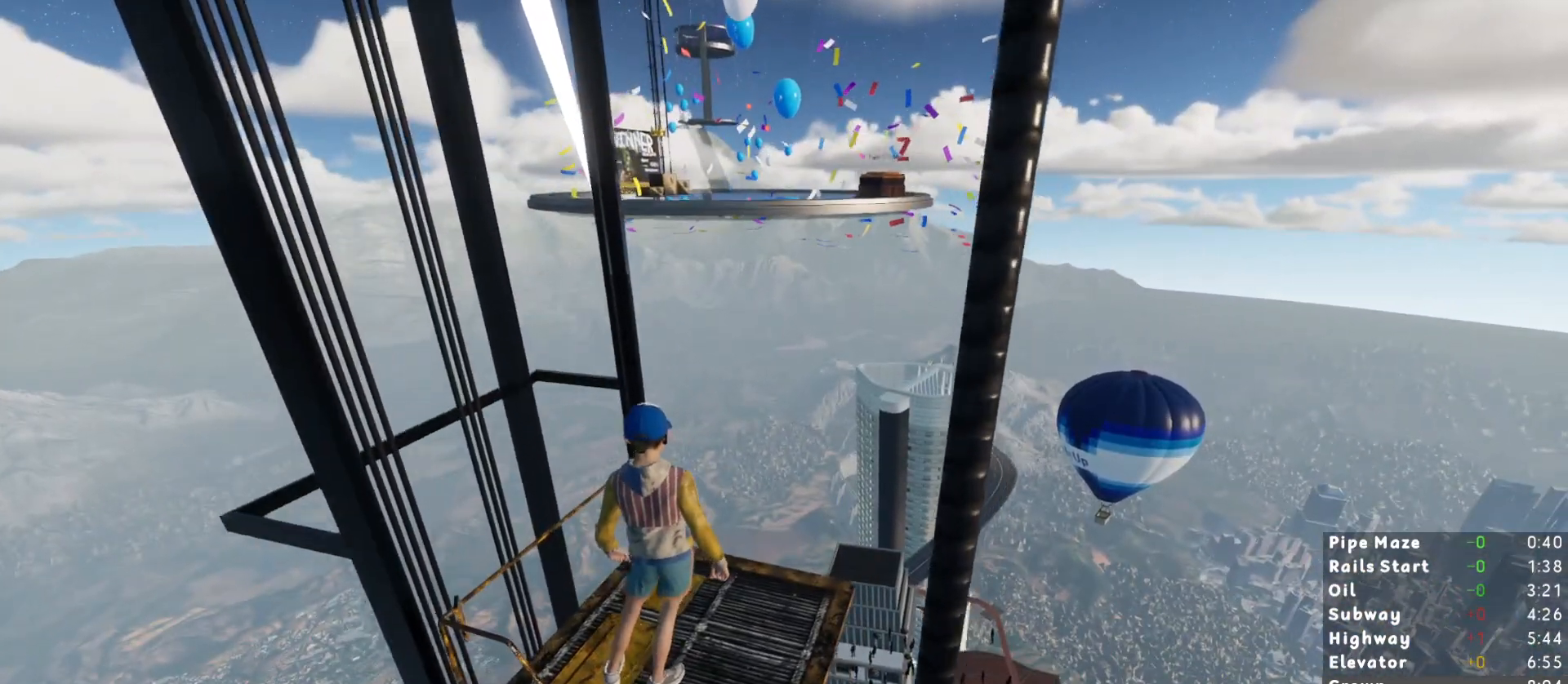
{"keys": [], "mouse": [], "events": [[67, "d", "down"], [167, "d", "up"], [350, "s", "down"], [450, "s", "up"]]}
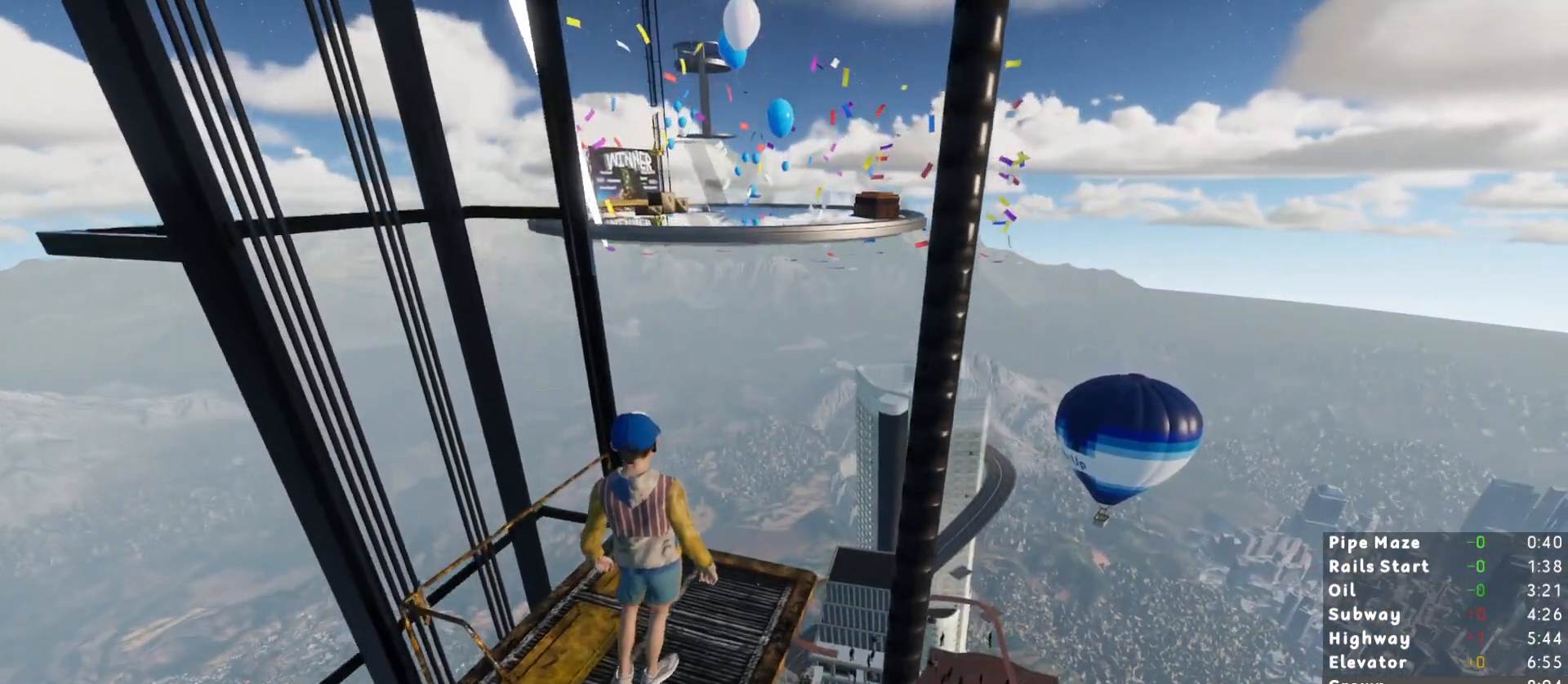
{"keys": [], "mouse": [], "events": [[167, "s", "down"], [267, "s", "up"]]}
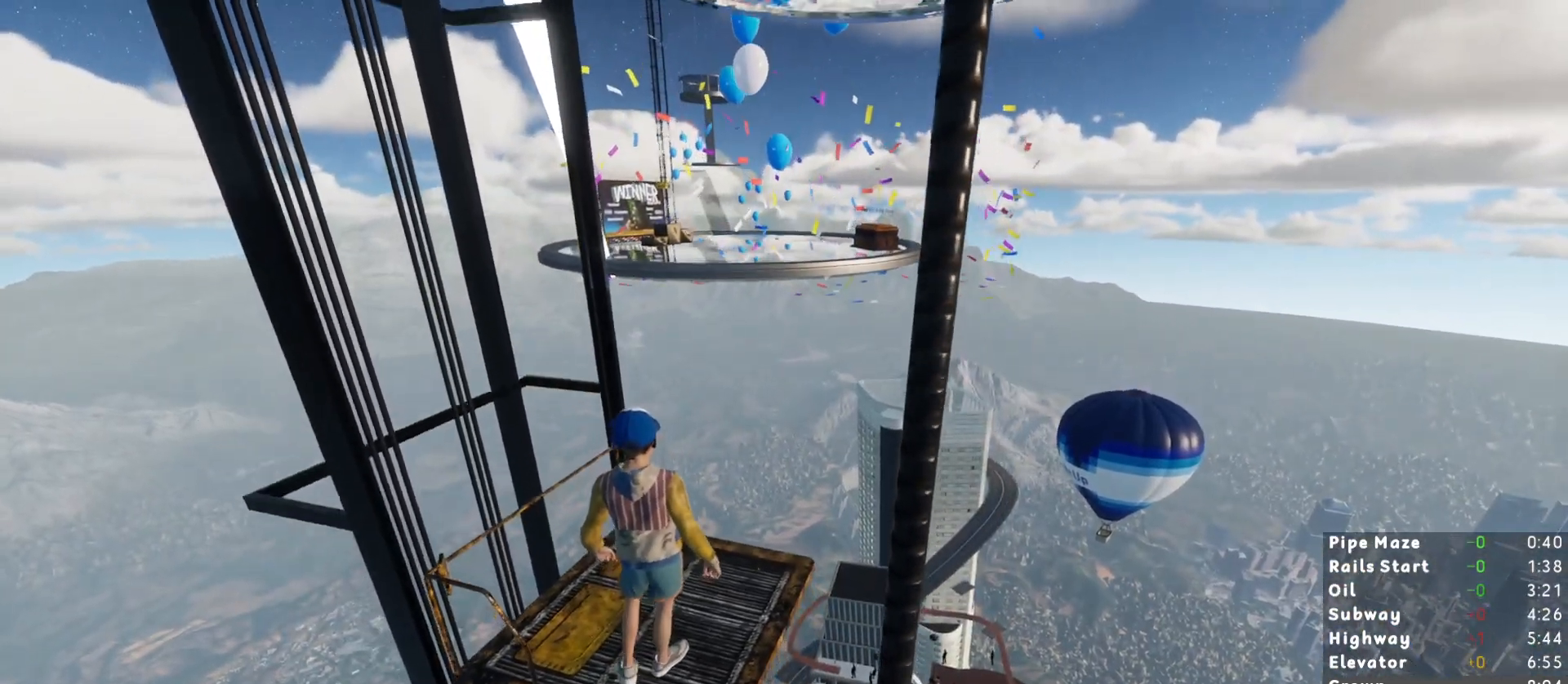
{"keys": [], "mouse": [], "events": []}
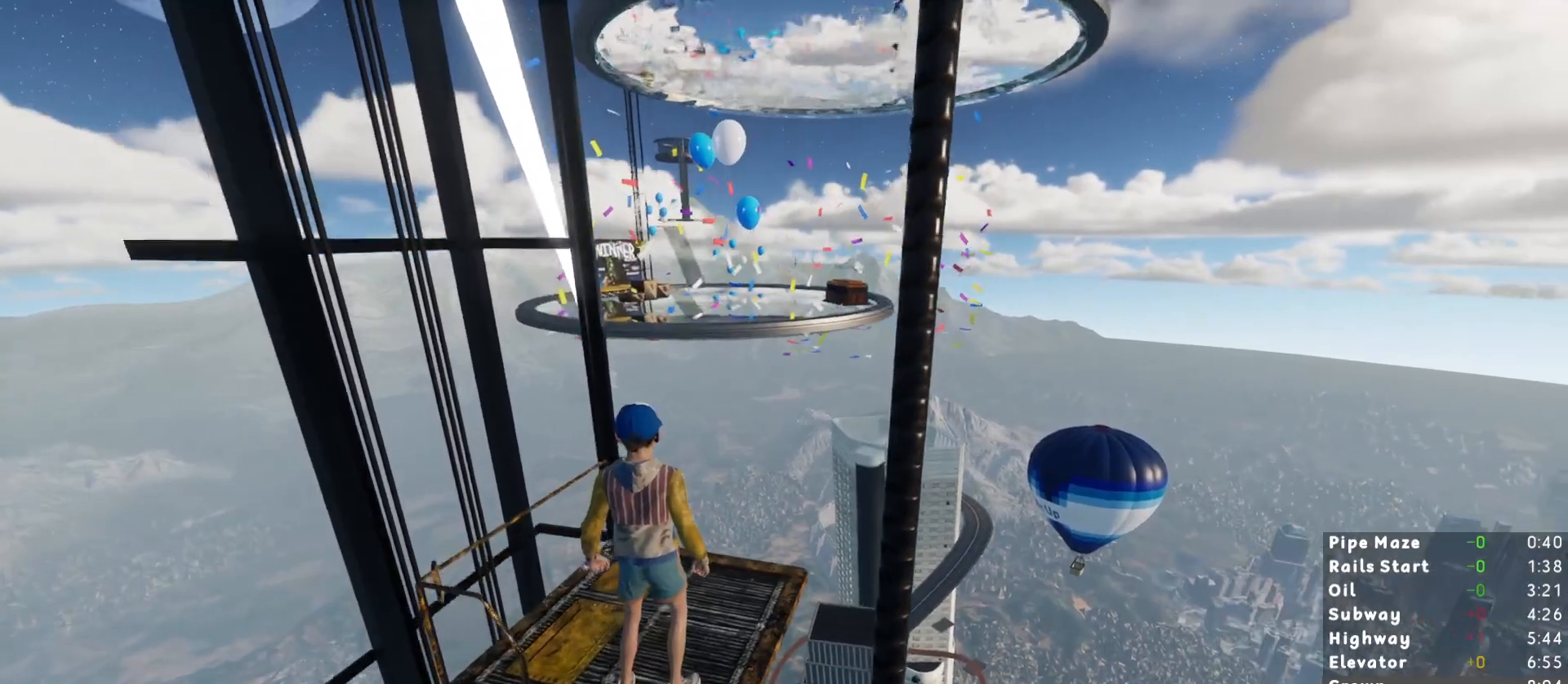
{"keys": [], "mouse": [], "events": []}
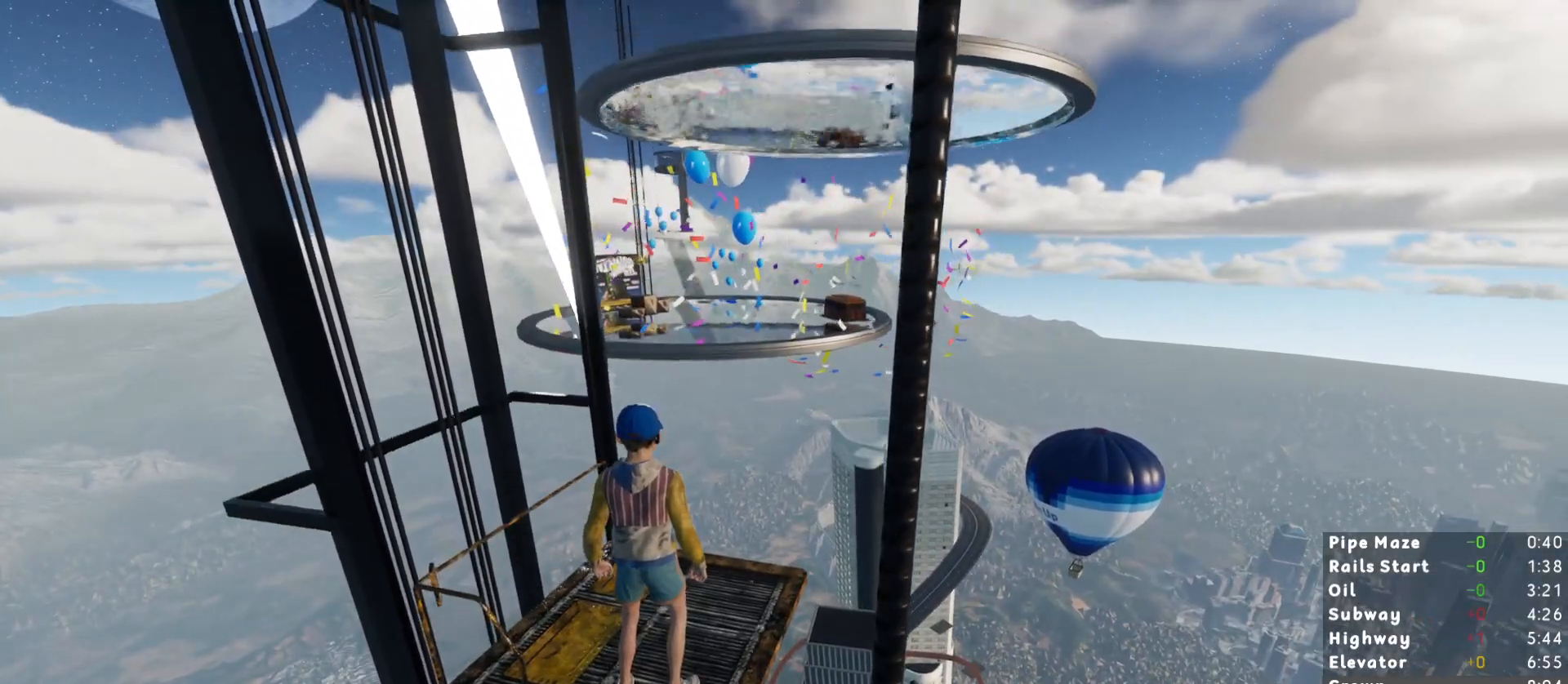
{"keys": ["shift"], "mouse": [], "events": [[367, "shift", "down"]]}
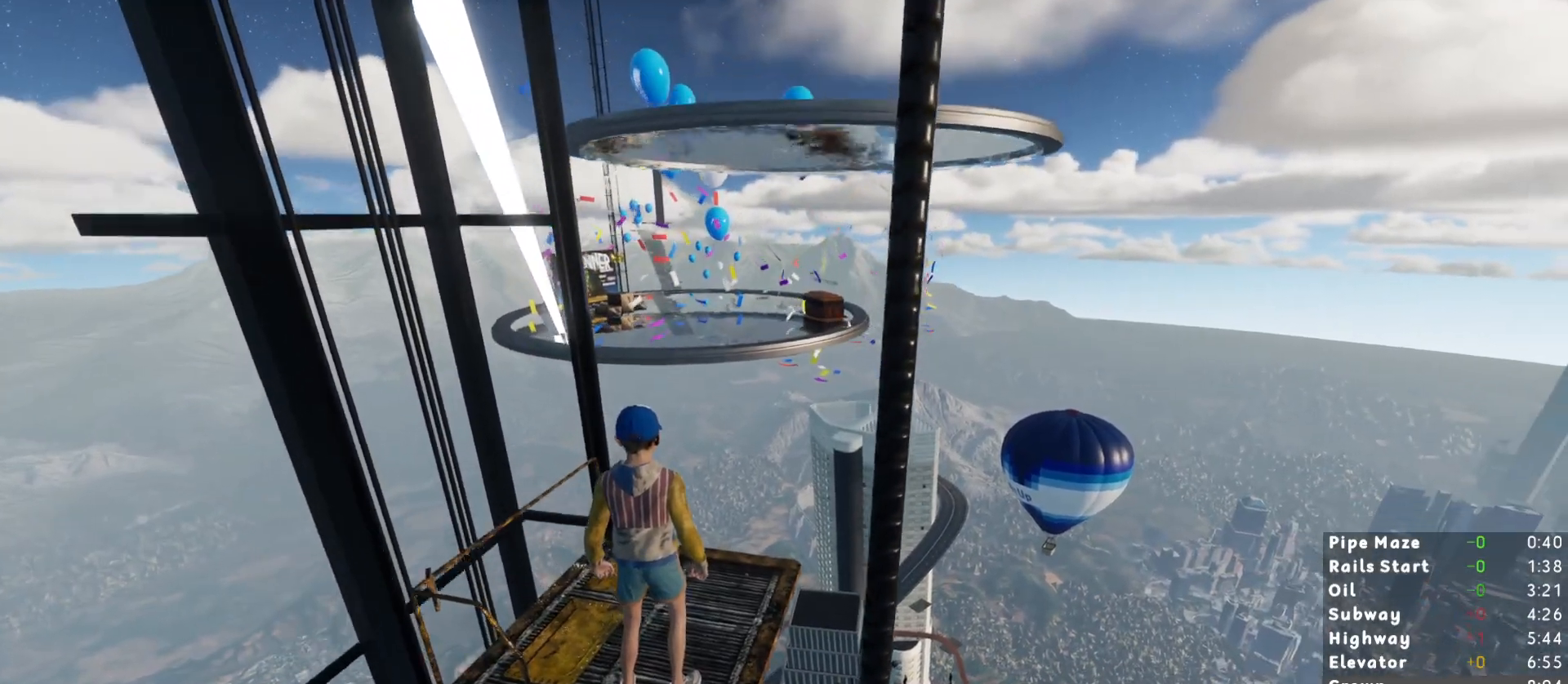
{"keys": ["shift"], "mouse": [], "events": []}
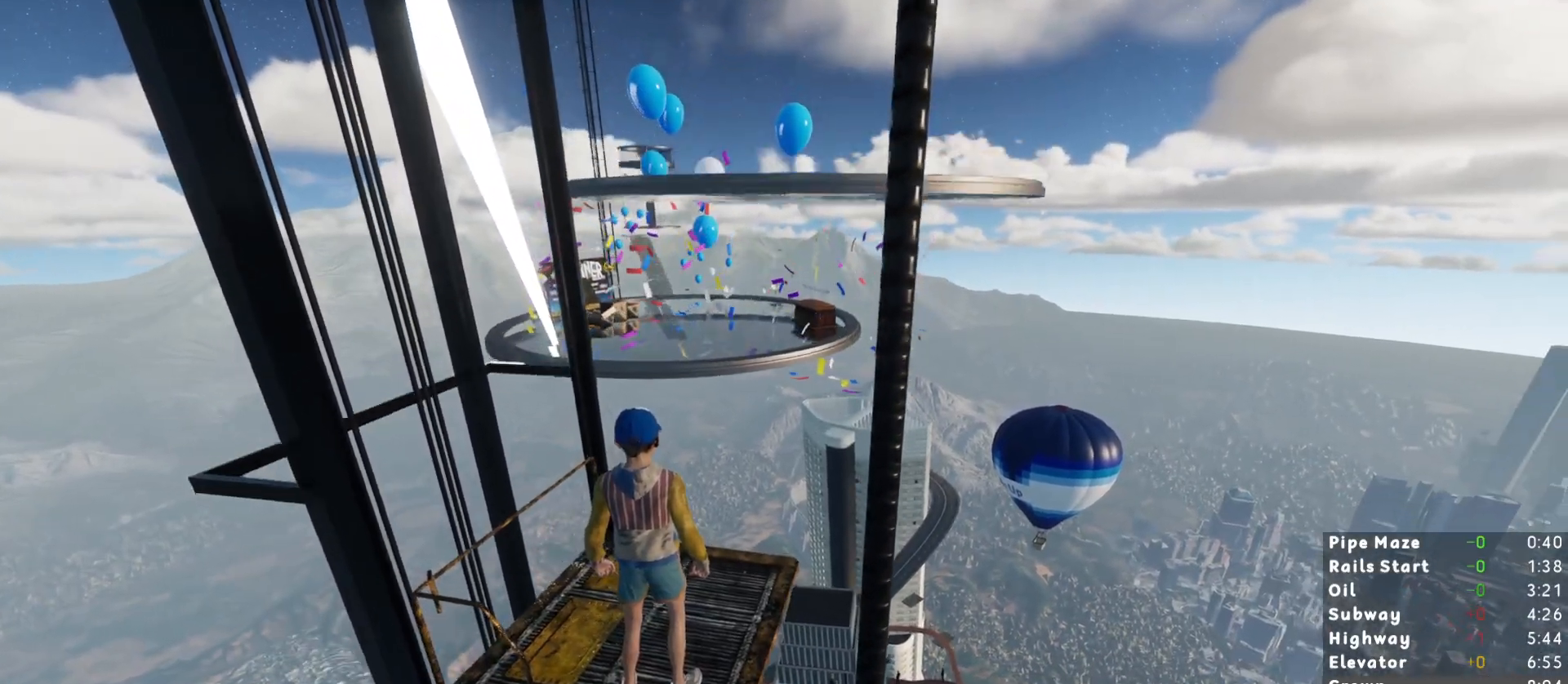
{"keys": ["shift"], "mouse": [], "events": []}
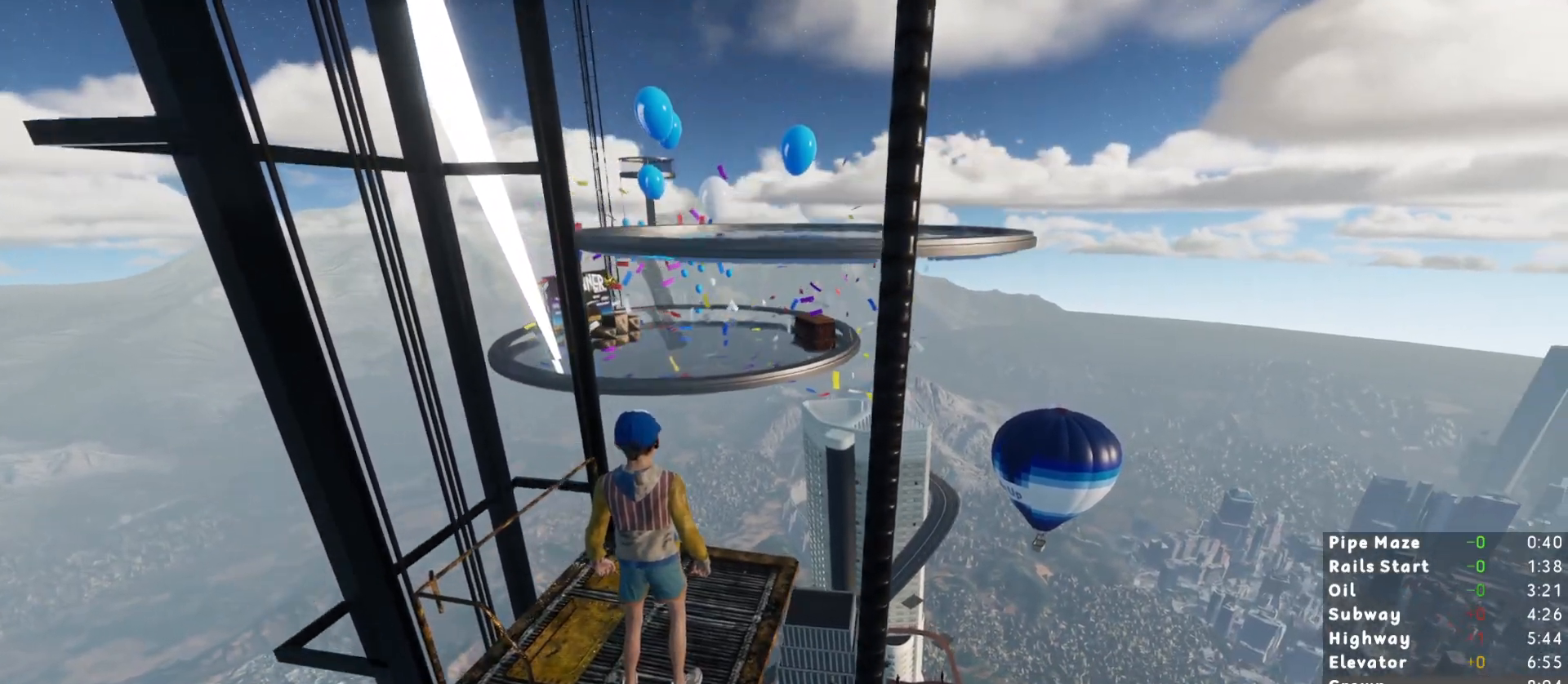
{"keys": ["shift", "space", "w"], "mouse": [], "events": [[167, "w", "down"], [500, "space", "down"]]}
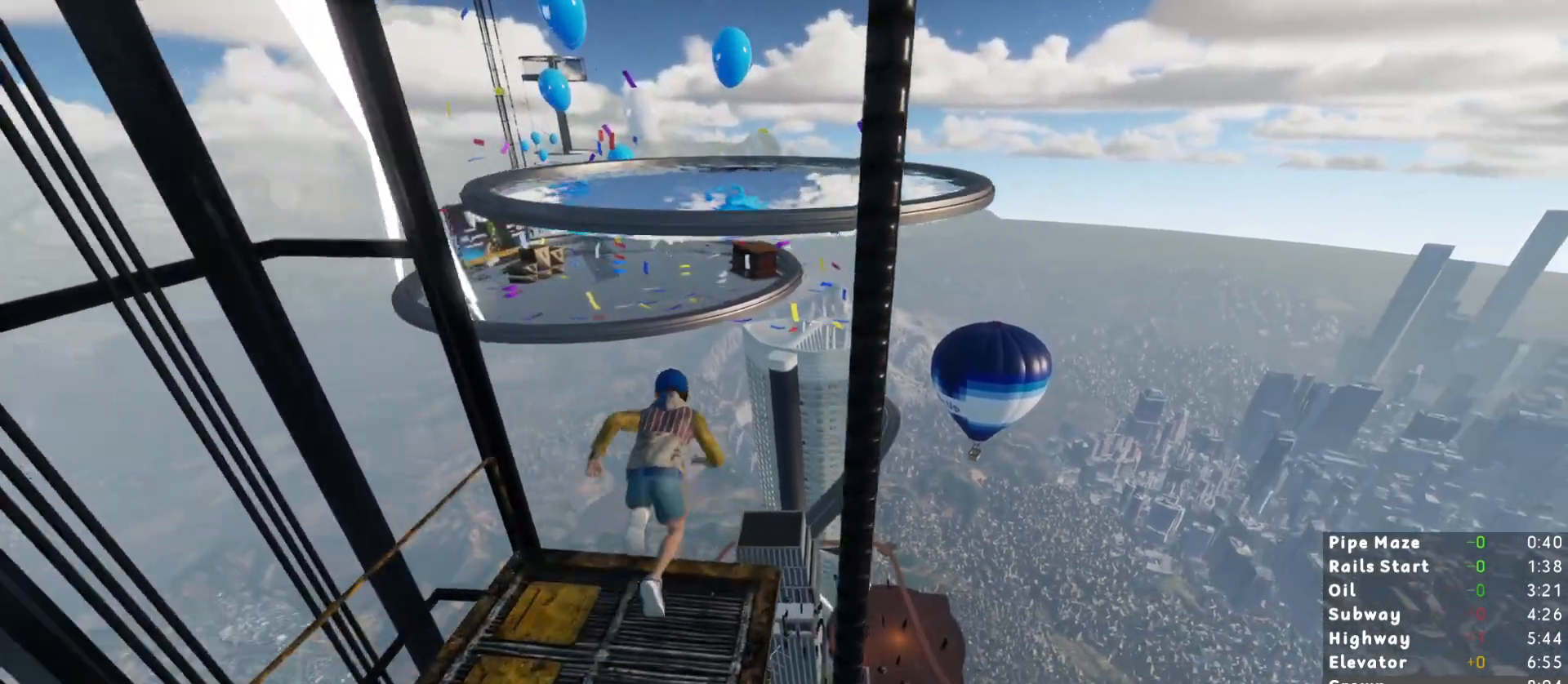
{"keys": ["shift", "w"], "mouse": [], "events": [[233, "space", "up"]]}
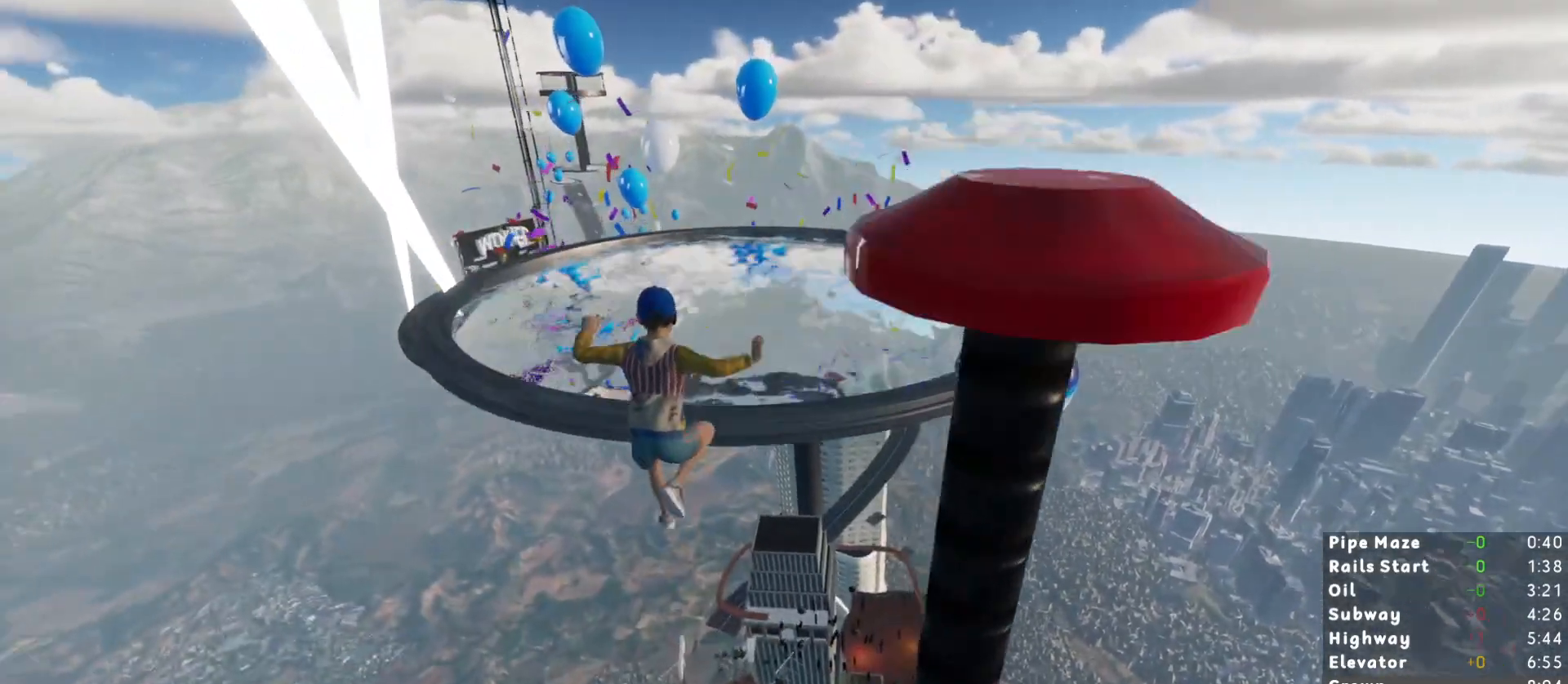
{"keys": ["shift", "w"], "mouse": [], "events": []}
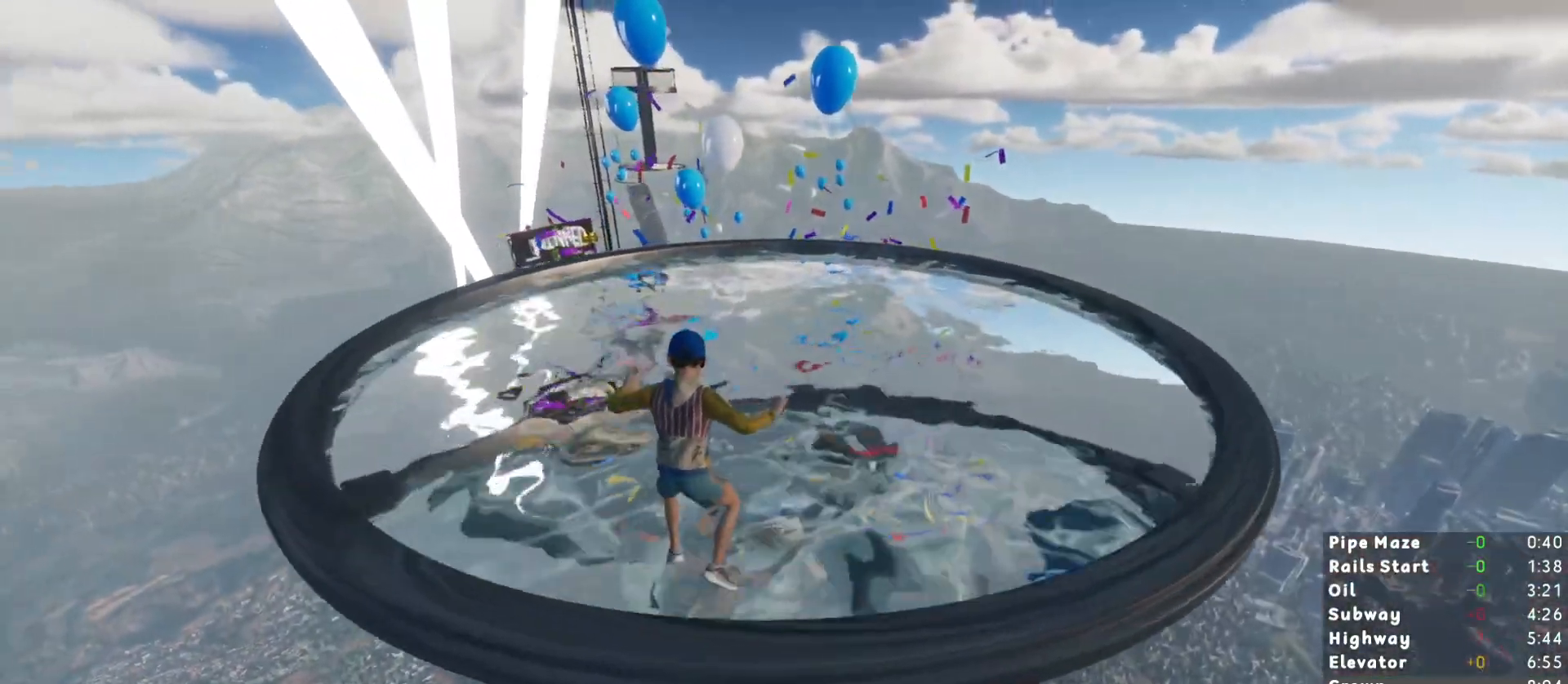
{"keys": ["shift", "w"], "mouse": [], "events": []}
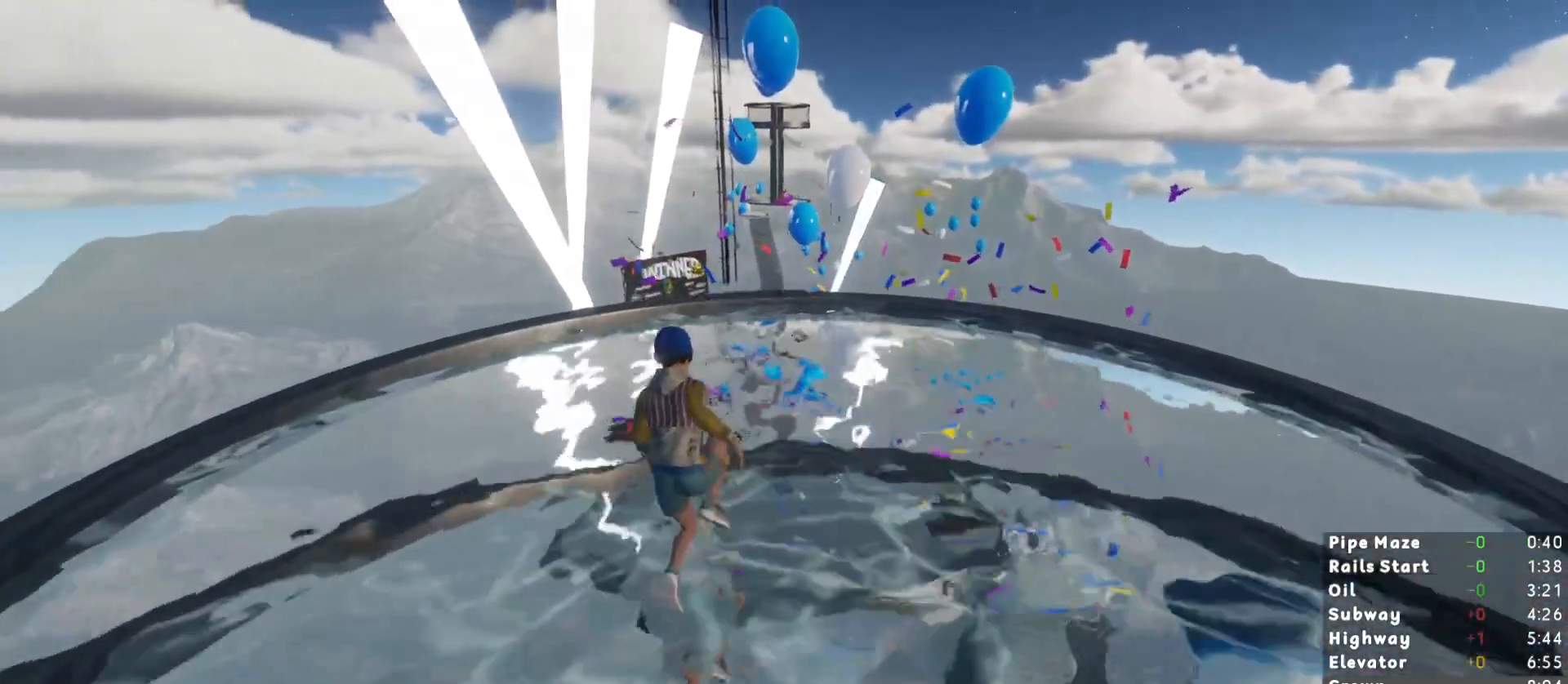
{"keys": ["shift", "w"], "mouse": [], "events": []}
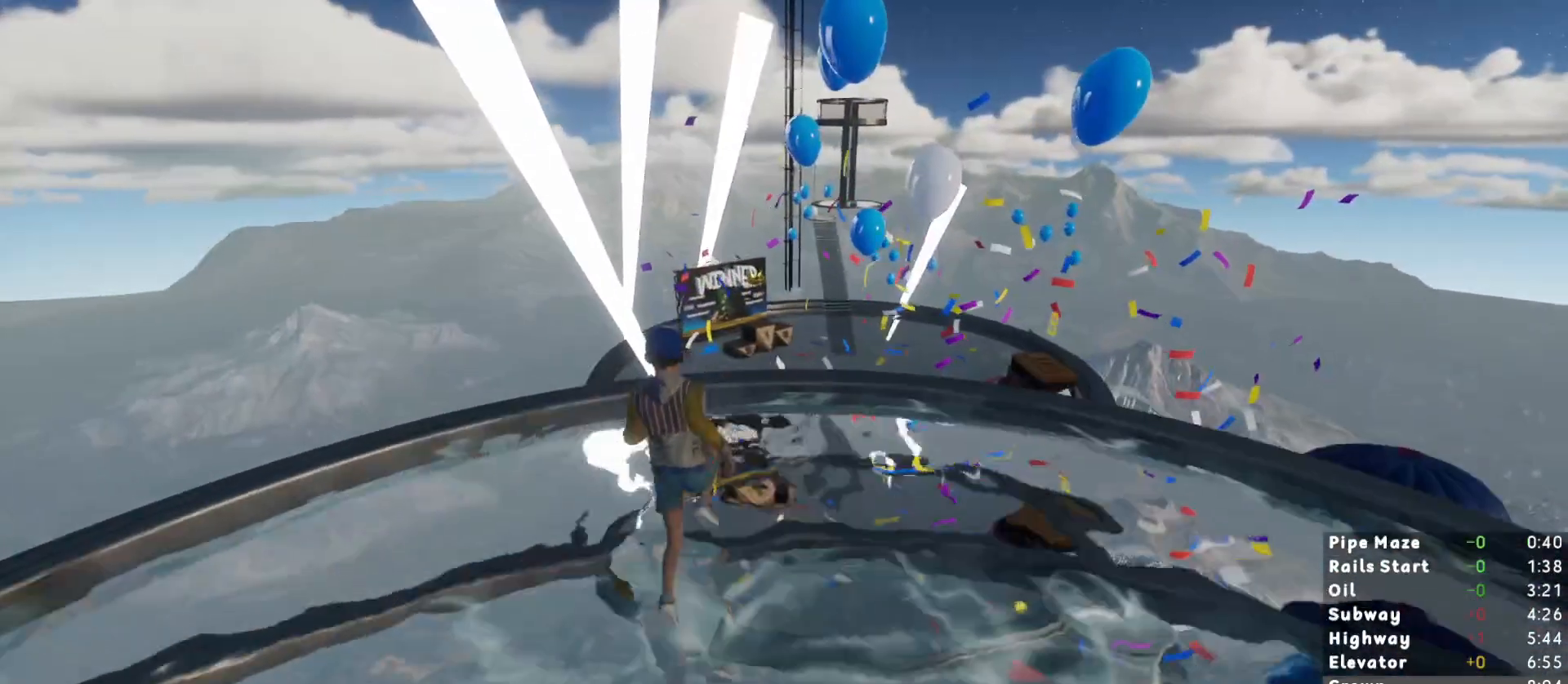
{"keys": ["shift", "space", "w"], "mouse": [], "events": [[450, "space", "down"]]}
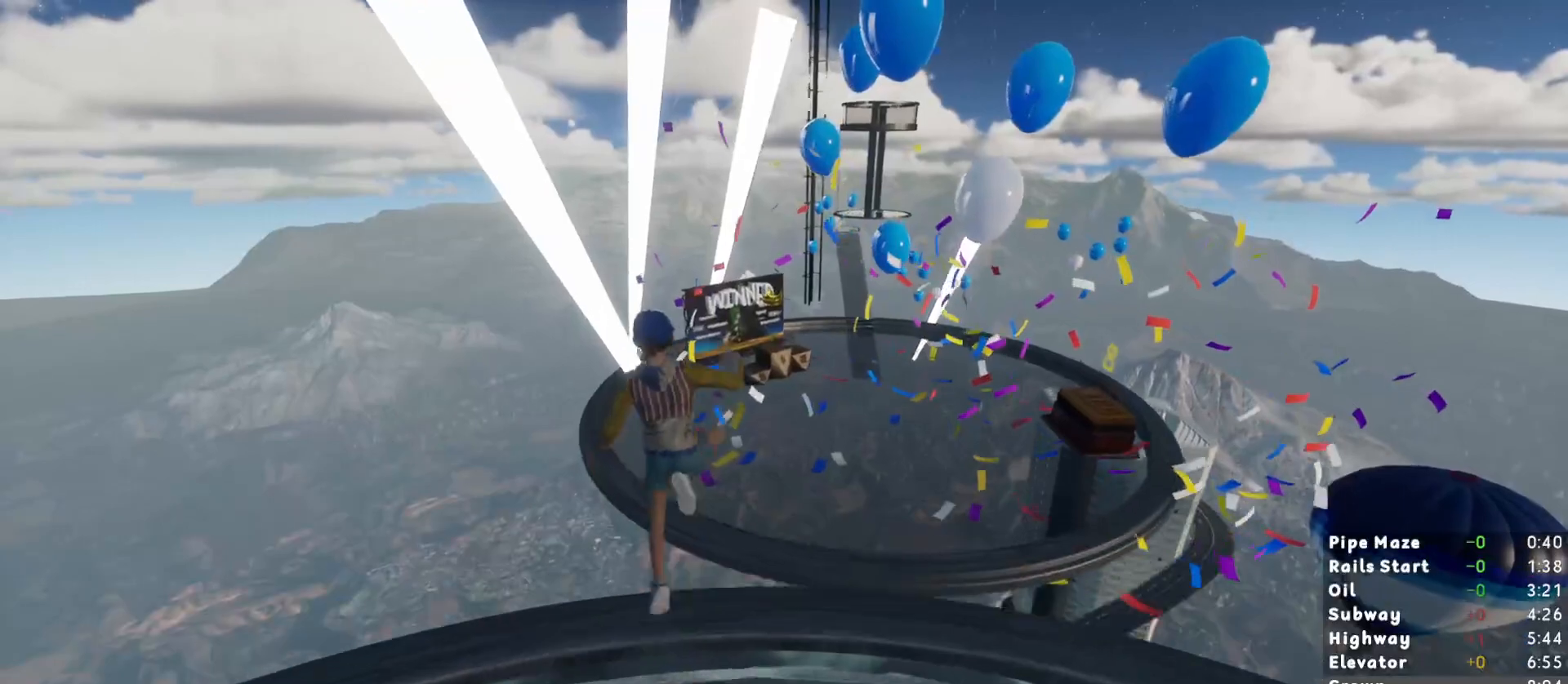
{"keys": ["d", "shift", "w"], "mouse": [], "events": [[133, "space", "up"], [367, "d", "down"]]}
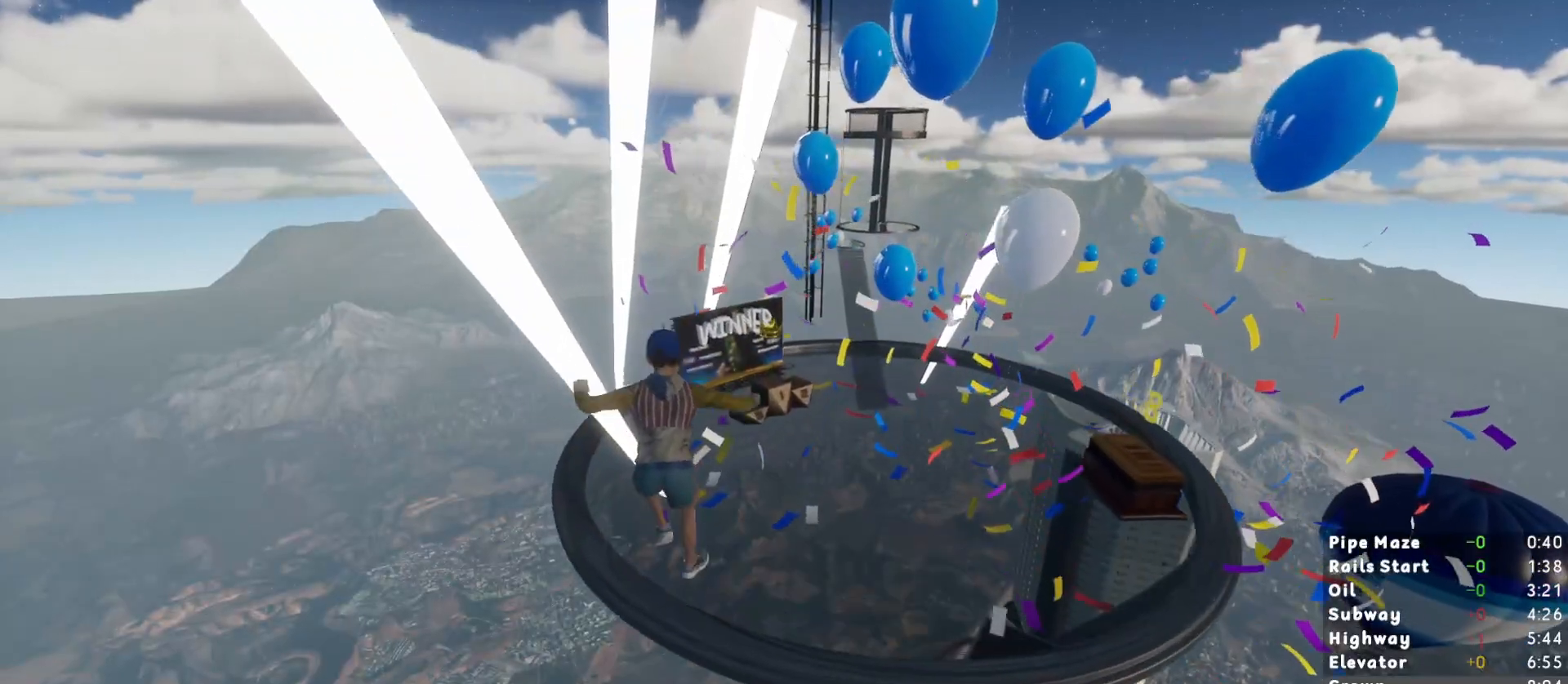
{"keys": ["shift", "w"], "mouse": [], "events": [[50, "d", "up"]]}